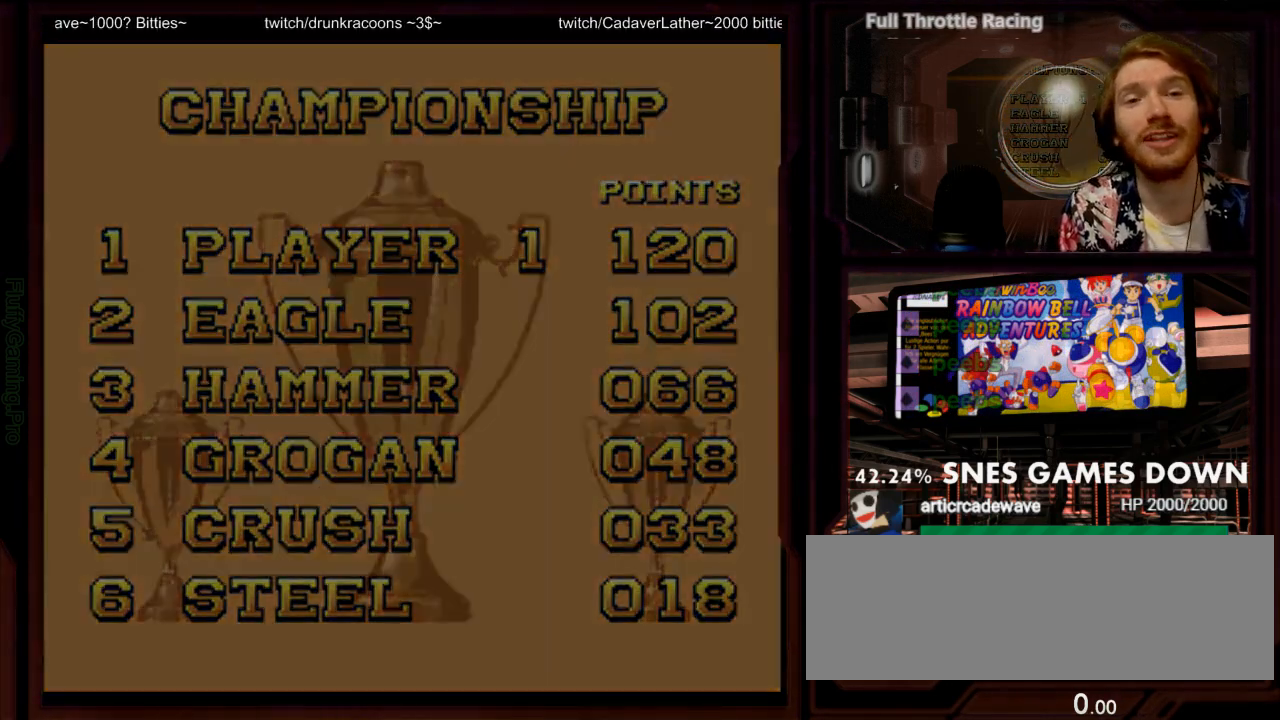
Gameplay with a controller (Nintendo layout); each line is a JSON object with the inputs held at the frame after it (dt_ms = milliseconds from this image to that frame). "events" lists button and stick changes between this image and that frame as [ms after this image, input, new state], when the widget could be followed in between. Not read: L3 R3 SELECT START.
{"dt_ms": 500, "buttons": []}
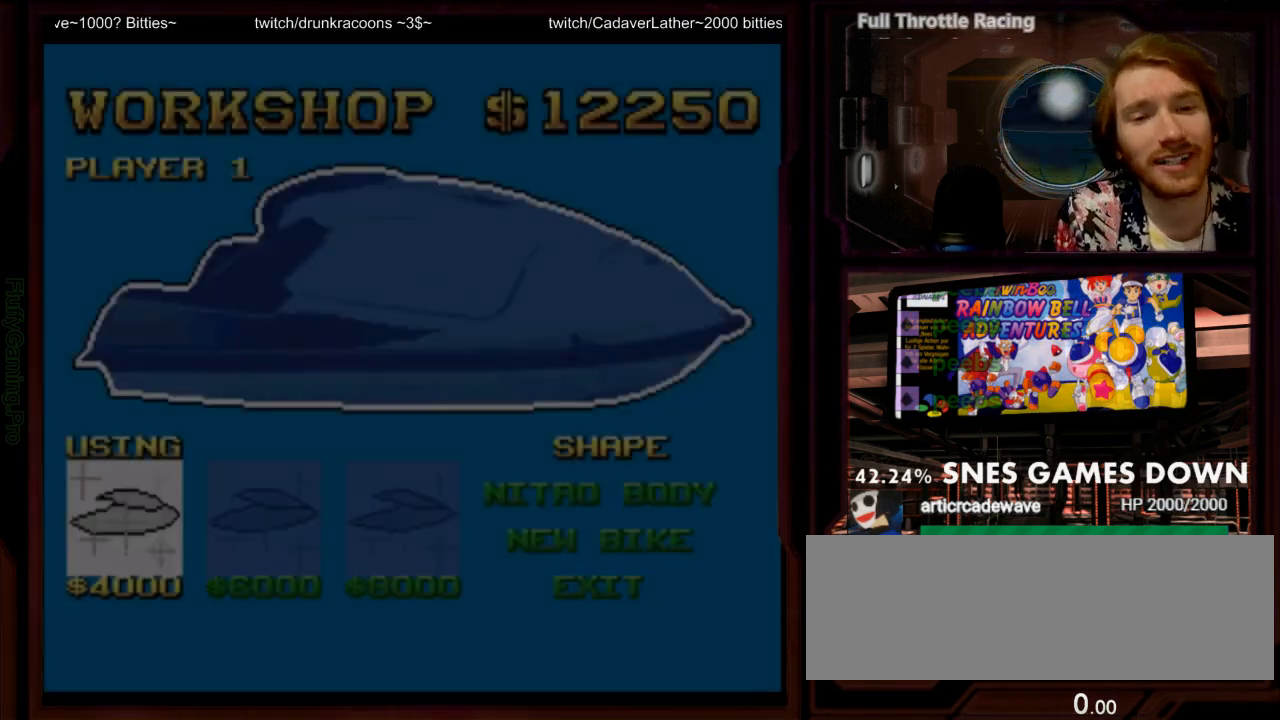
{"dt_ms": 500, "buttons": [], "events": []}
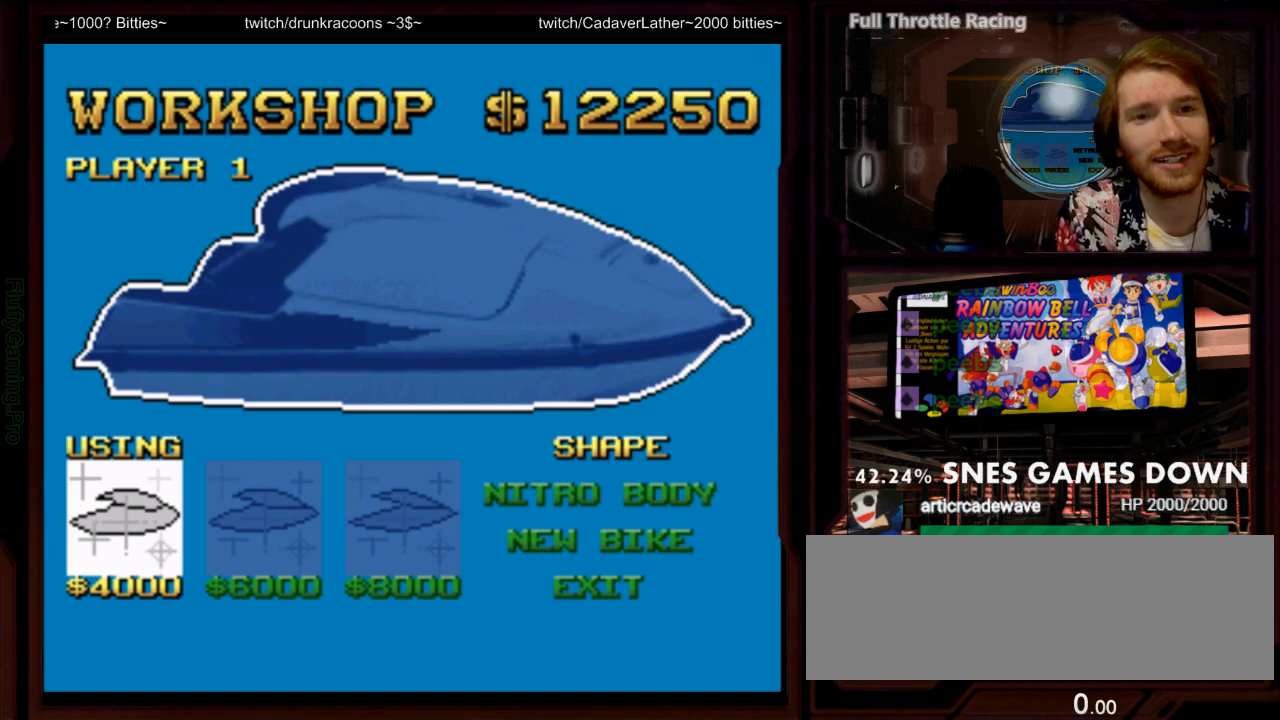
{"dt_ms": 500, "buttons": [], "events": []}
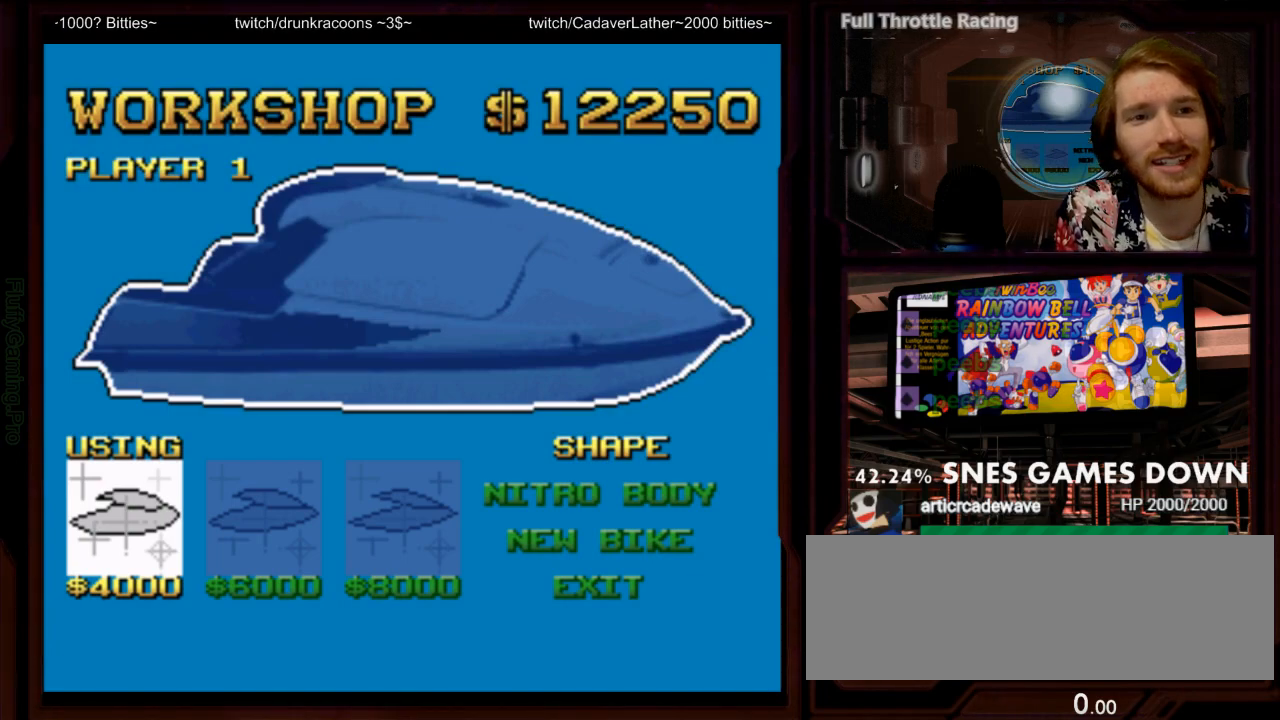
{"dt_ms": 500, "buttons": [], "events": []}
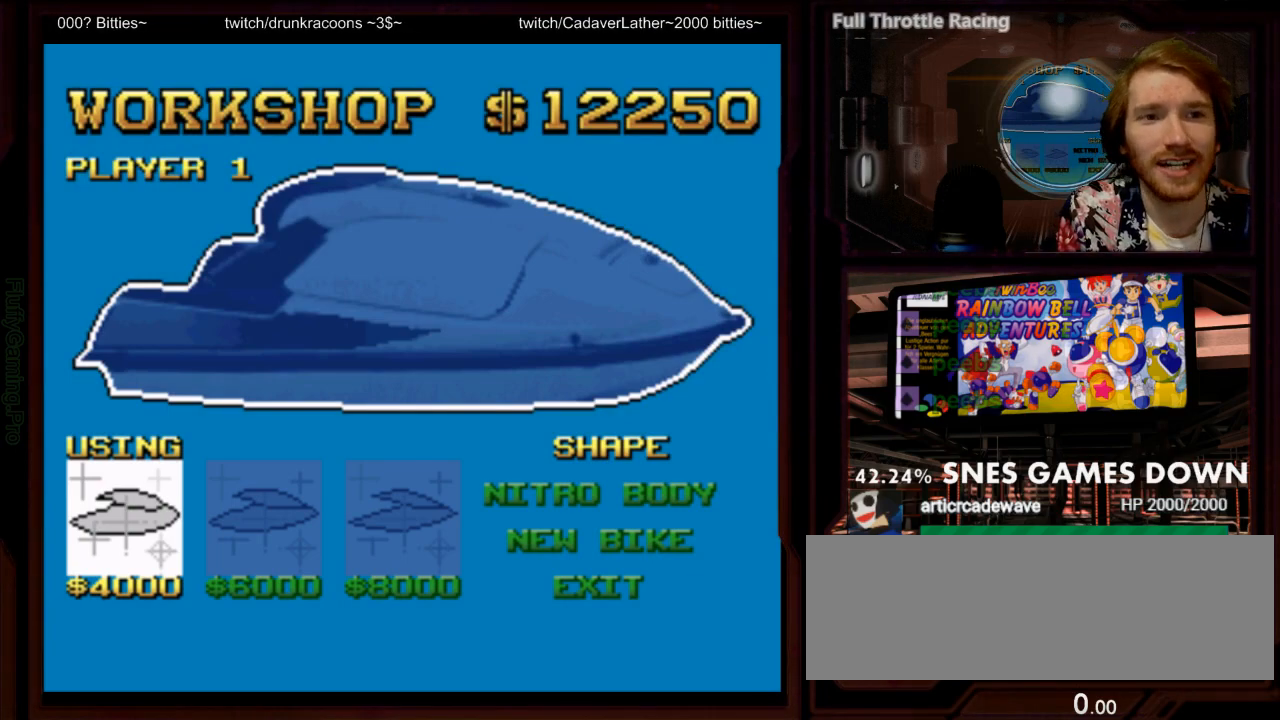
{"dt_ms": 500, "buttons": [], "events": [[83, "DPAD_DOWN", "down"], [167, "DPAD_DOWN", "up"], [267, "DPAD_DOWN", "down"], [367, "DPAD_DOWN", "up"]]}
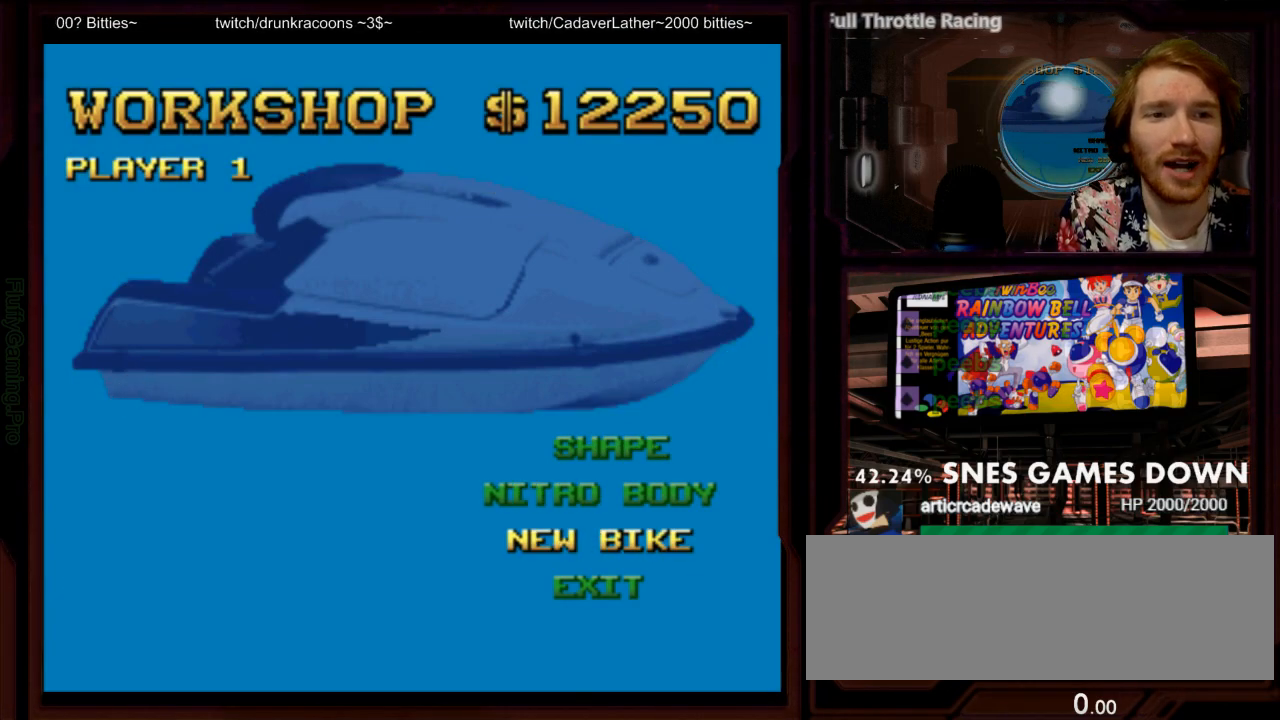
{"dt_ms": 500, "buttons": [], "events": [[83, "DPAD_DOWN", "down"], [183, "DPAD_DOWN", "up"], [283, "DPAD_LEFT", "down"], [400, "DPAD_LEFT", "up"], [417, "DPAD_DOWN", "down"], [483, "DPAD_DOWN", "up"]]}
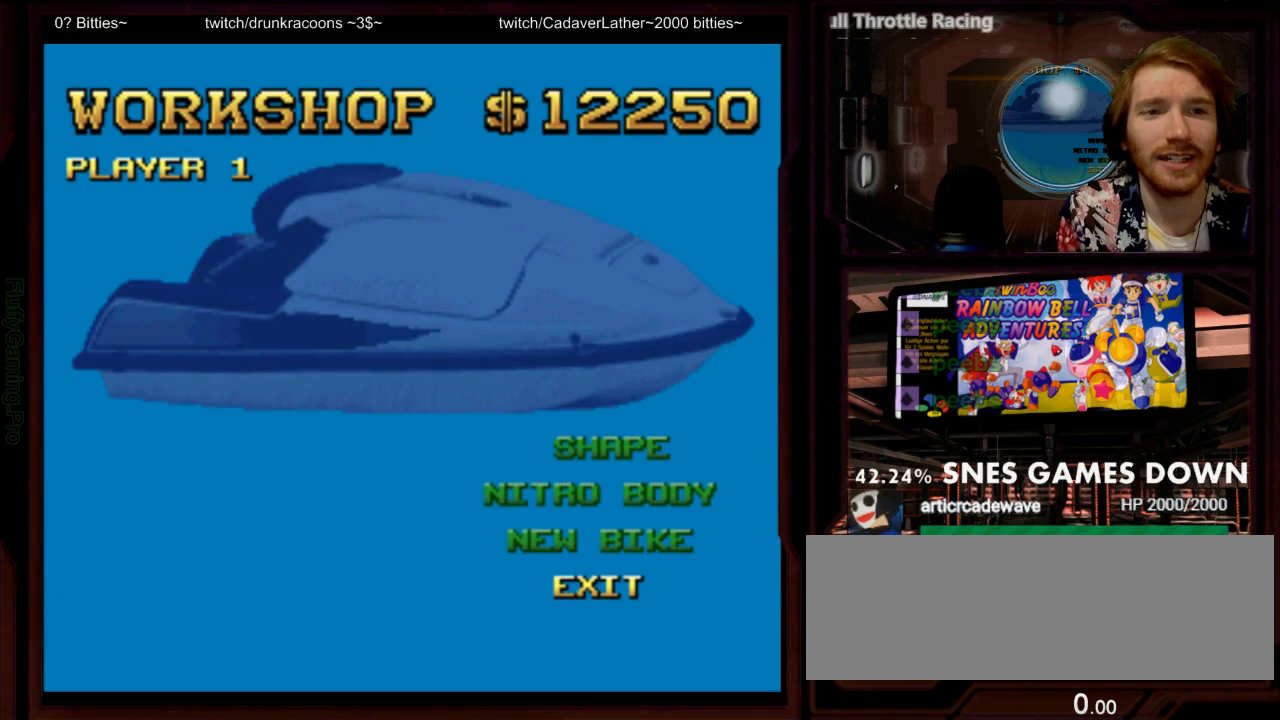
{"dt_ms": 1000, "buttons": ["DPAD_RIGHT"]}
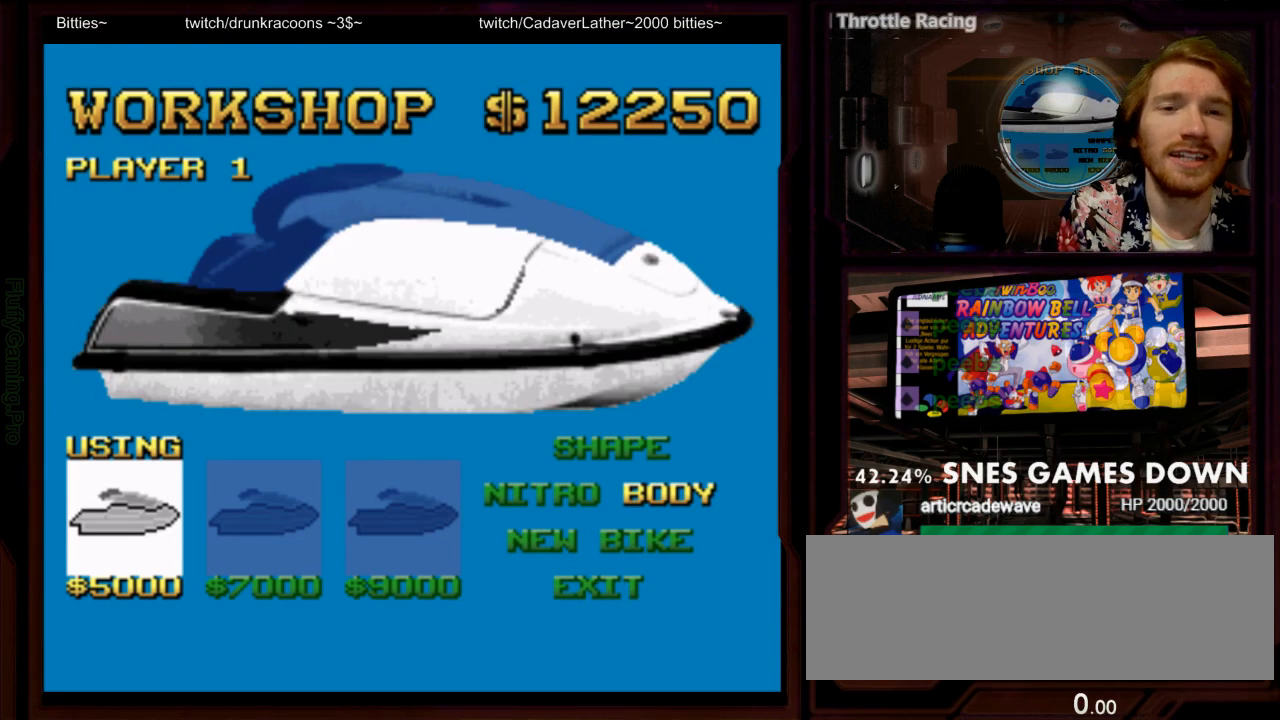
{"dt_ms": 1000, "buttons": [], "events": [[100, "DPAD_RIGHT", "up"], [200, "DPAD_RIGHT", "down"], [300, "DPAD_RIGHT", "up"], [350, "B", "down"], [450, "B", "up"], [500, "B", "down"], [583, "B", "up"], [583, "DPAD_DOWN", "down"], [650, "DPAD_DOWN", "up"]]}
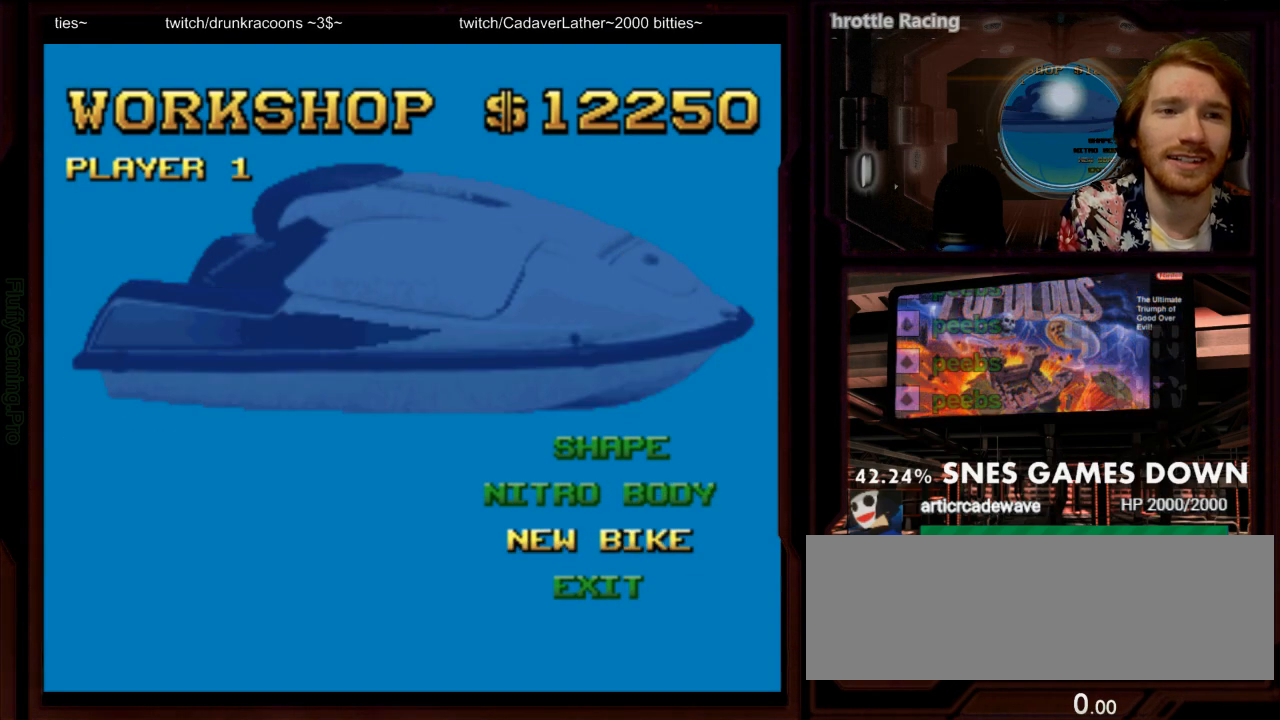
{"dt_ms": 500, "buttons": []}
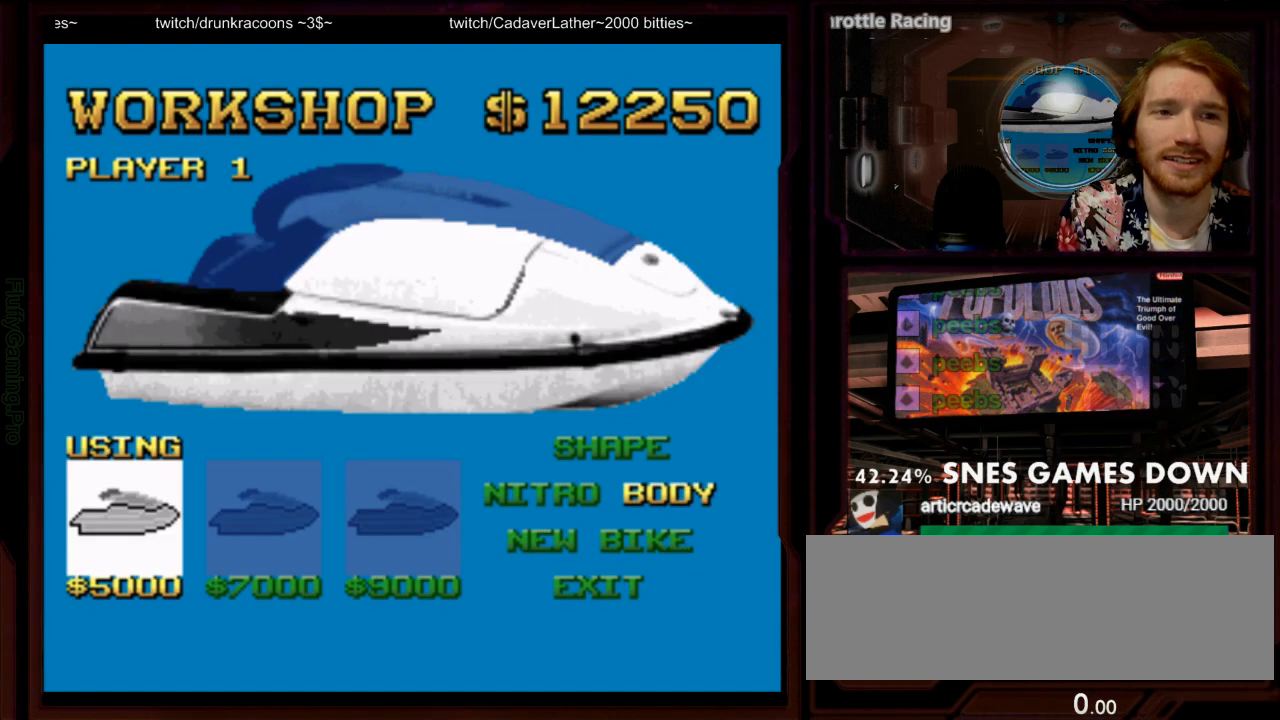
{"dt_ms": 500, "buttons": [], "events": [[17, "DPAD_DOWN", "down"], [117, "DPAD_DOWN", "up"]]}